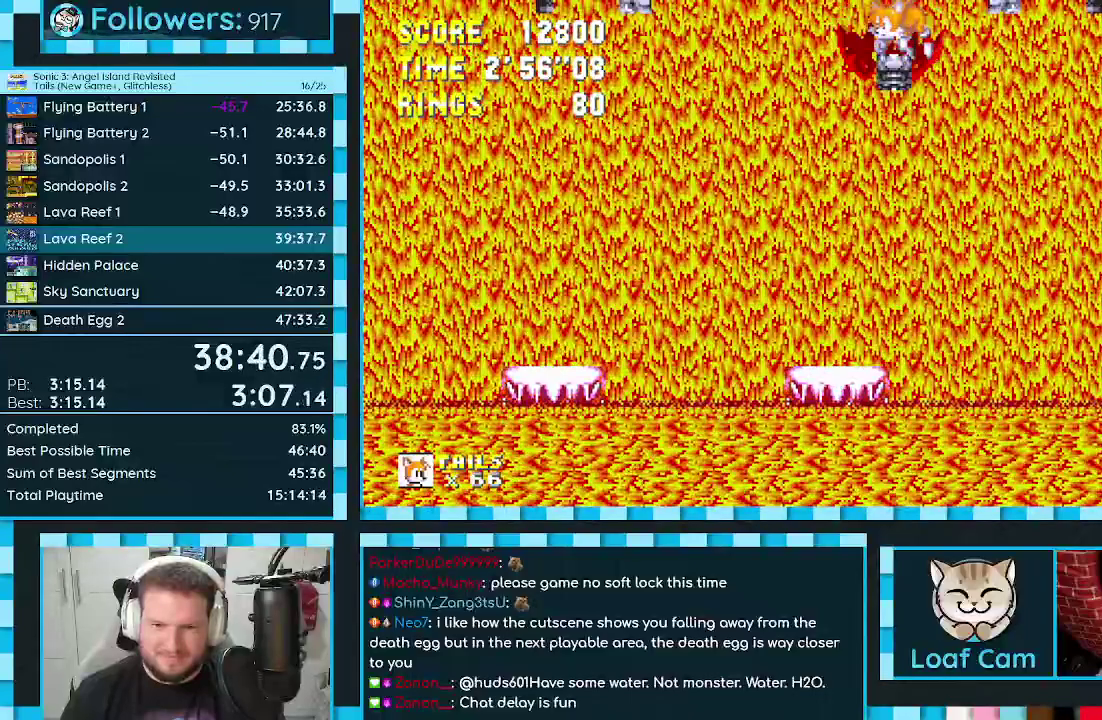
Gameplay with a controller (Xbox layout); each line is a JSON object with the inputs held at the frame after it. "events" lists button and stick changes between this image and that frame as [ms after this image, input, new state], when the widget could be followed in between. Not read: L2 L3 R1 R2 R3 START.
{"buttons": ["DPAD_LEFT"], "events": [[17, "DPAD_DOWN", "down"], [33, "A", "down"], [117, "A", "up"], [167, "DPAD_DOWN", "up"], [417, "DPAD_LEFT", "down"]]}
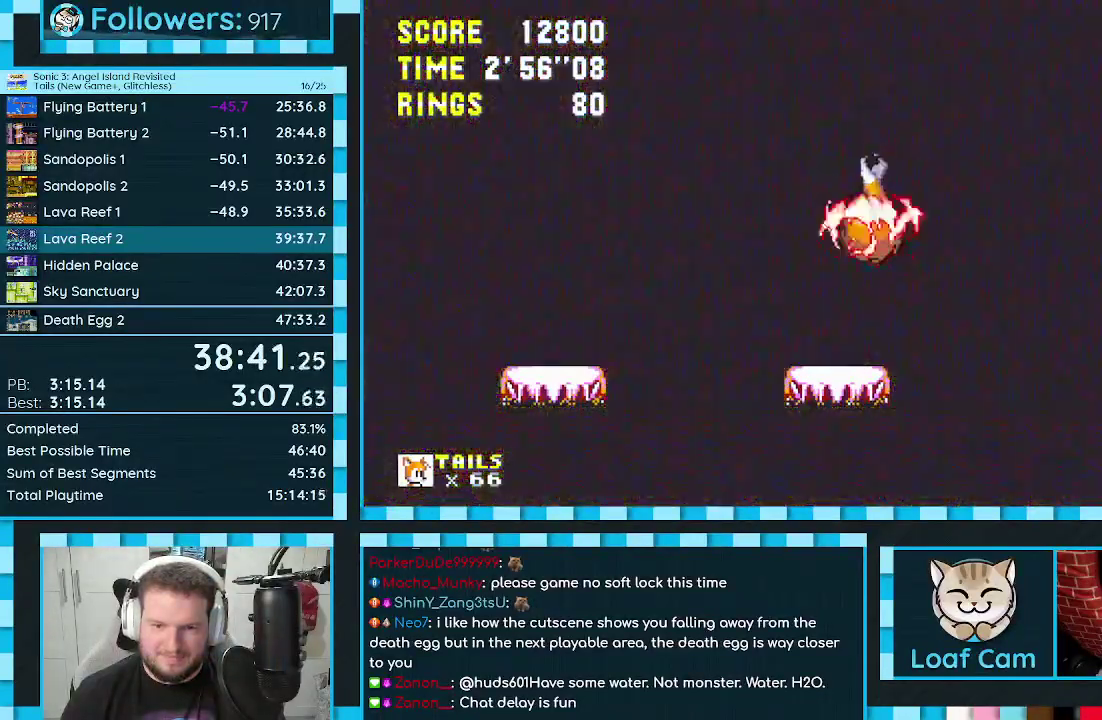
{"buttons": [], "events": [[17, "DPAD_LEFT", "up"]]}
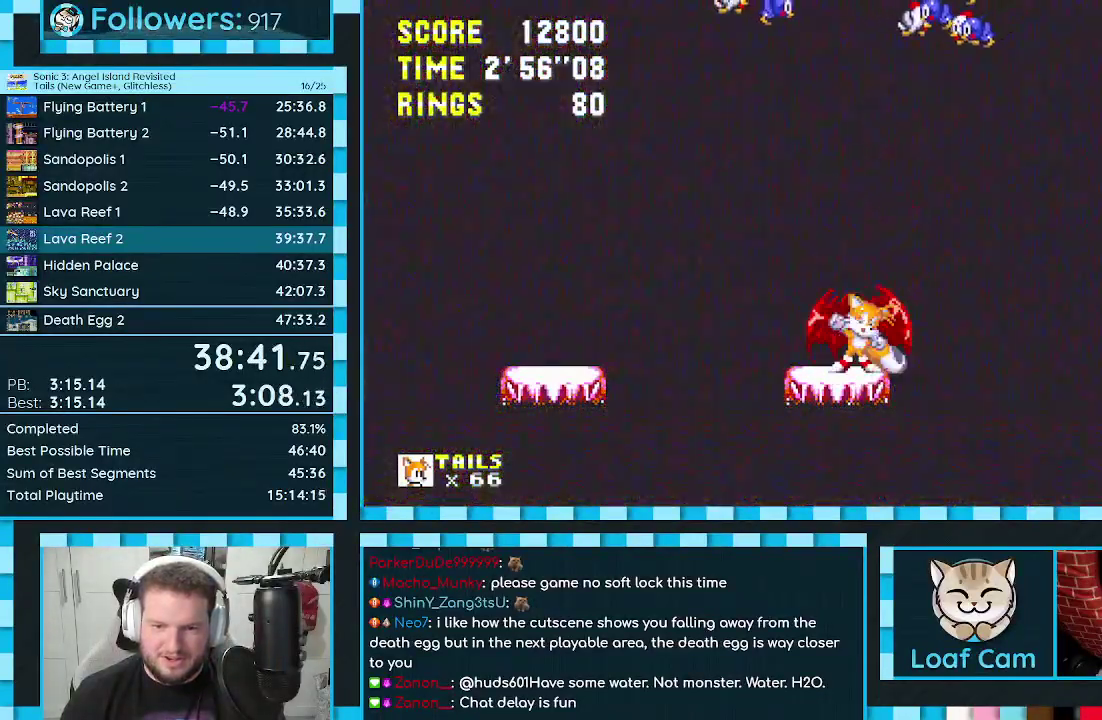
{"buttons": [], "events": []}
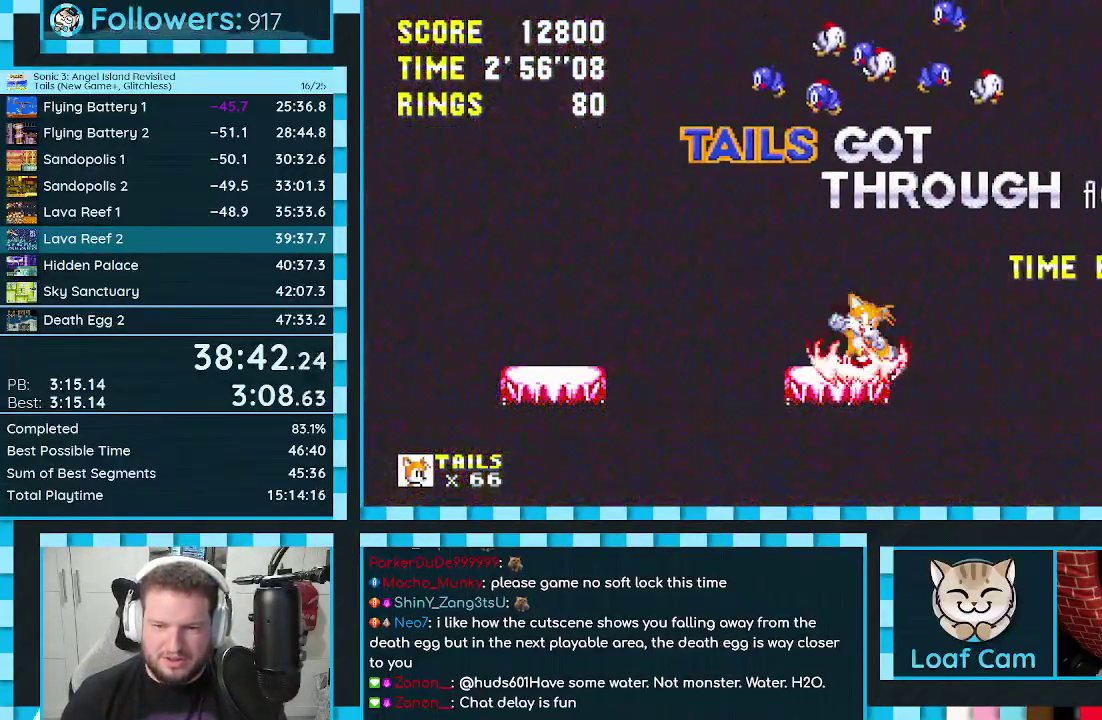
{"buttons": [], "events": []}
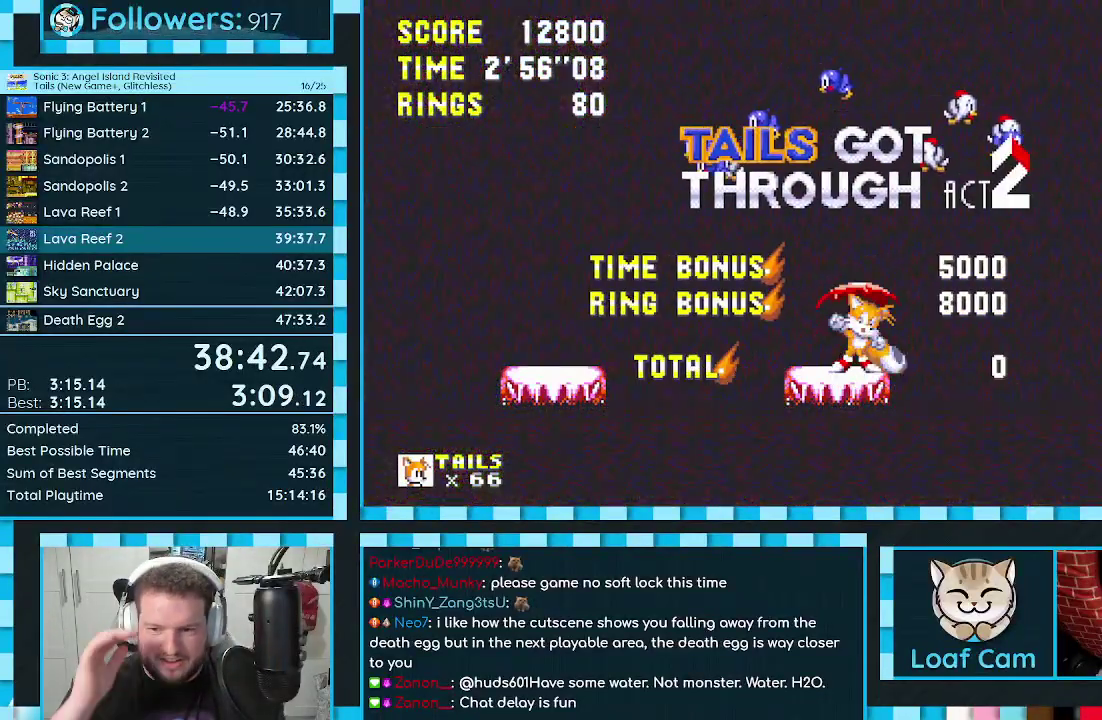
{"buttons": [], "events": []}
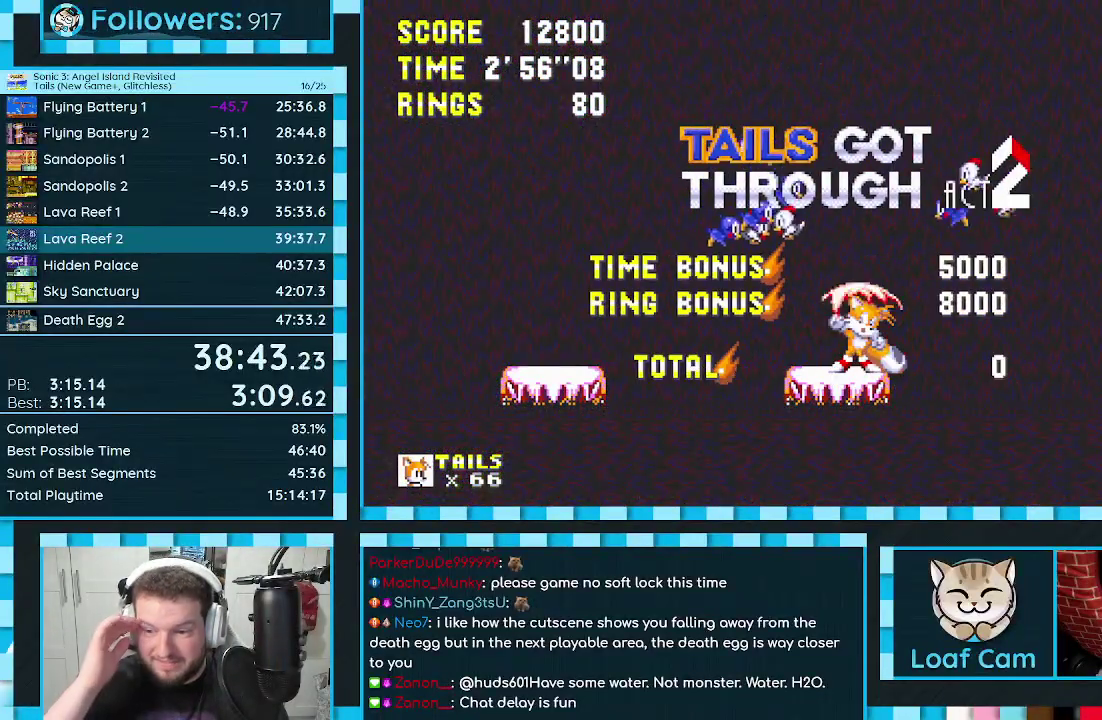
{"buttons": [], "events": []}
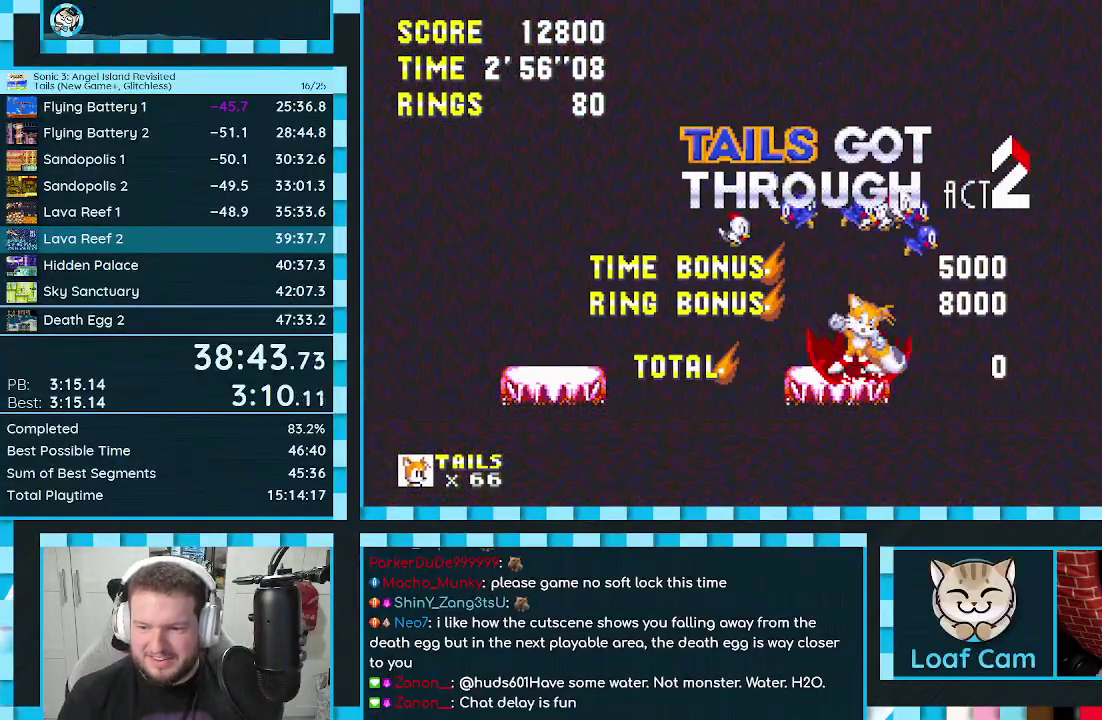
{"buttons": [], "events": []}